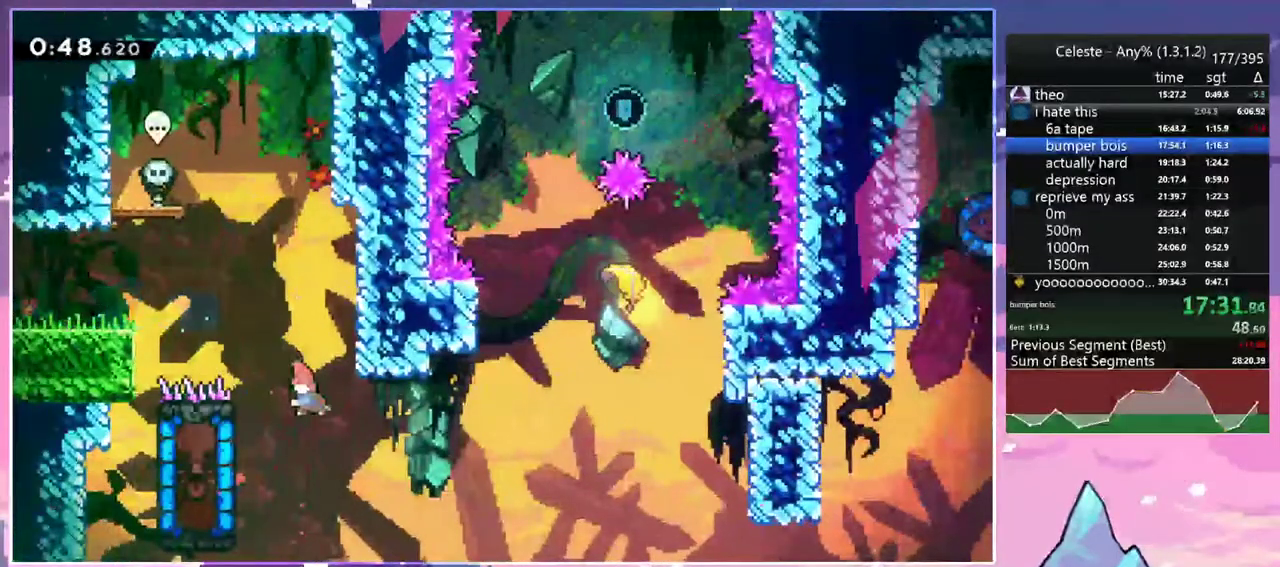
Gameplay with keyboard; each line is a JSON object with the keys held at the frame after it. "events" lists presses ("down") and releases ("up") of "dash", "down", "grab", "jump", "jump2", "left", "menu", "right", "skip" and "up" between this image and that frame as [ms after this image, input, new state], when the widget could be followed in between. No other keys are recorded. Mouse input is not recorded. Key names are as the overlay labels them; some are game actions (e.g. jump) rather than physical keys.
{"keys": [], "events": [[67, "dash", "up"], [117, "down", "up"], [117, "left", "up"]]}
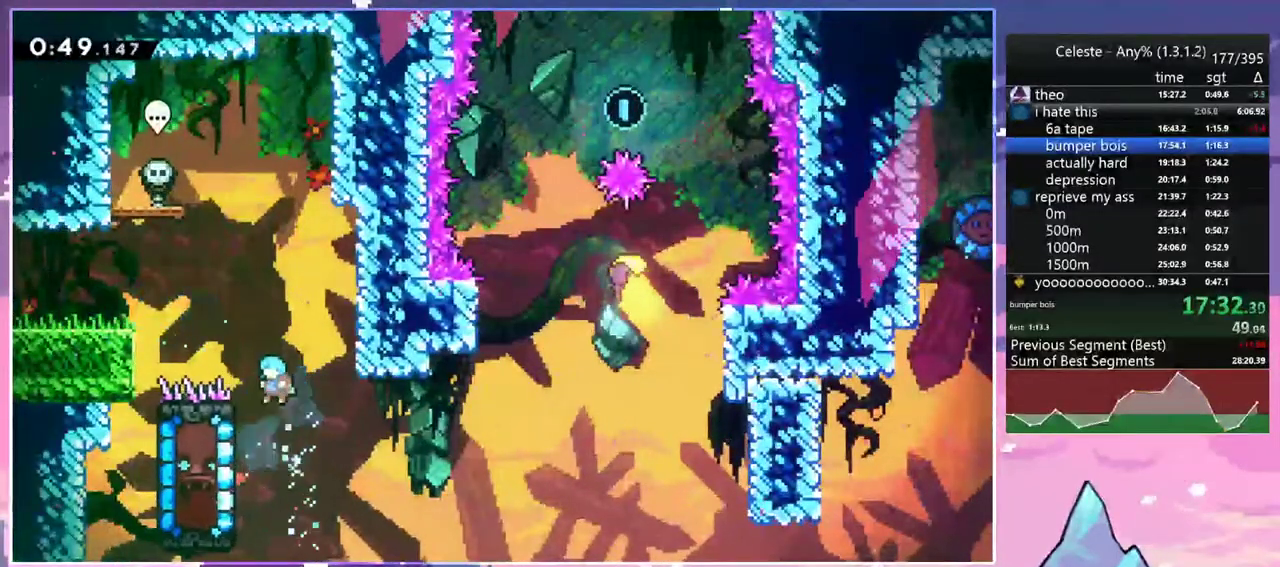
{"keys": ["grab", "right"], "events": [[83, "grab", "down"], [83, "left", "down"], [283, "up", "down"], [317, "left", "up"], [417, "right", "down"], [467, "up", "up"]]}
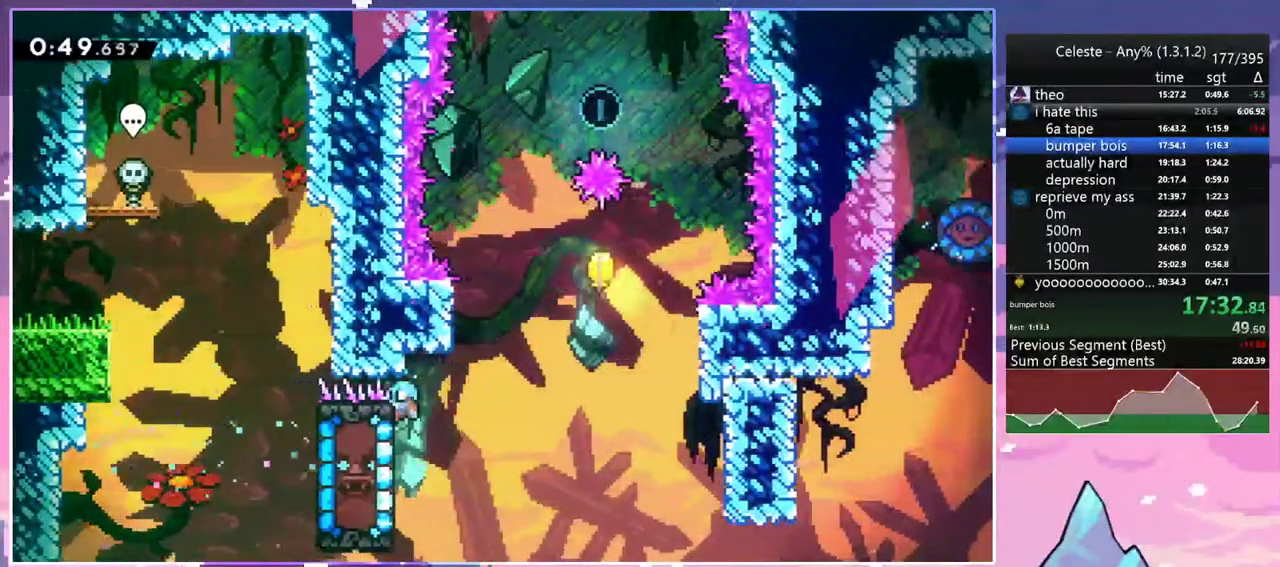
{"keys": ["jump2", "left"], "events": [[150, "jump2", "down"], [250, "grab", "up"], [333, "jump2", "up"], [383, "jump2", "down"], [383, "left", "down"], [383, "right", "up"]]}
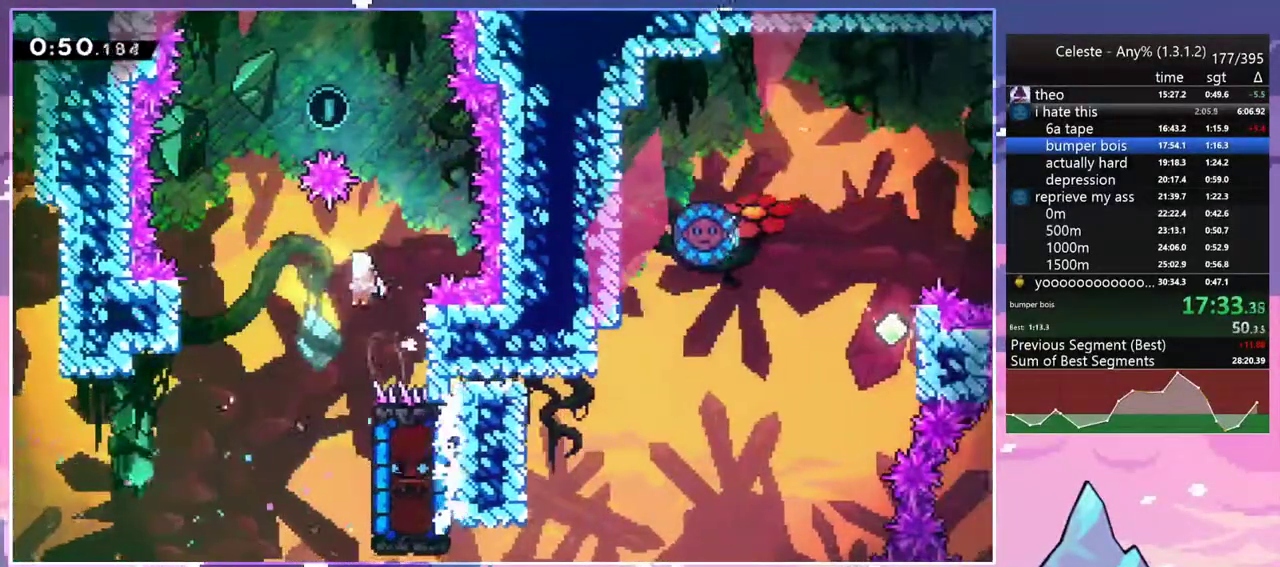
{"keys": ["left", "up"], "events": [[117, "jump2", "up"], [217, "up", "down"]]}
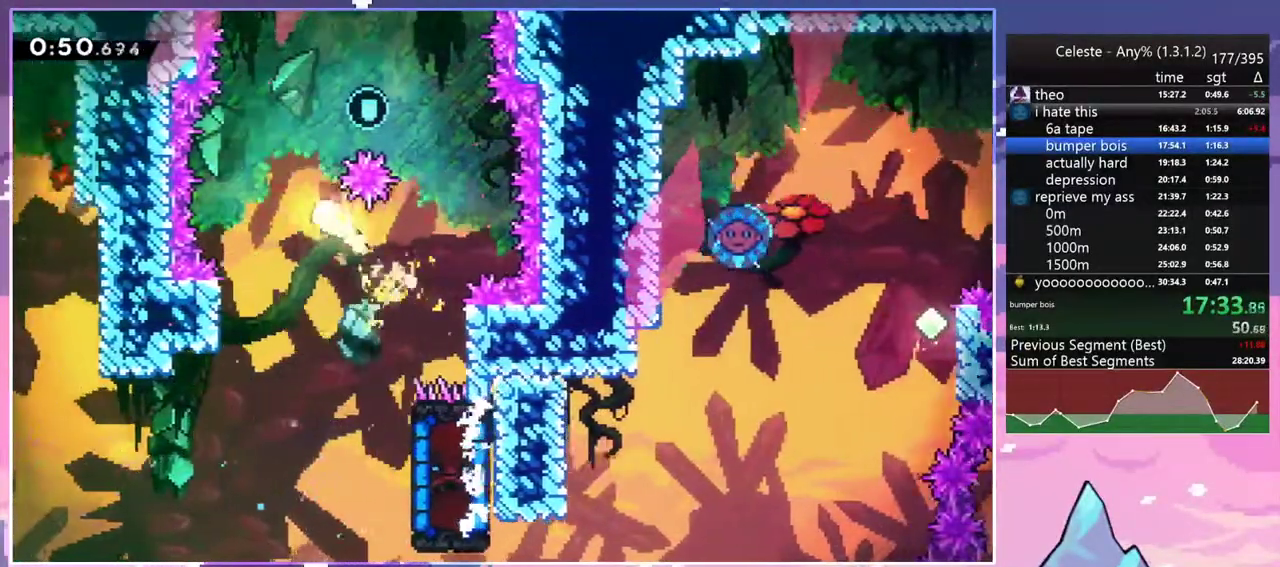
{"keys": ["down"], "events": [[33, "left", "up"], [33, "right", "down"], [133, "up", "up"], [317, "down", "down"], [417, "right", "up"]]}
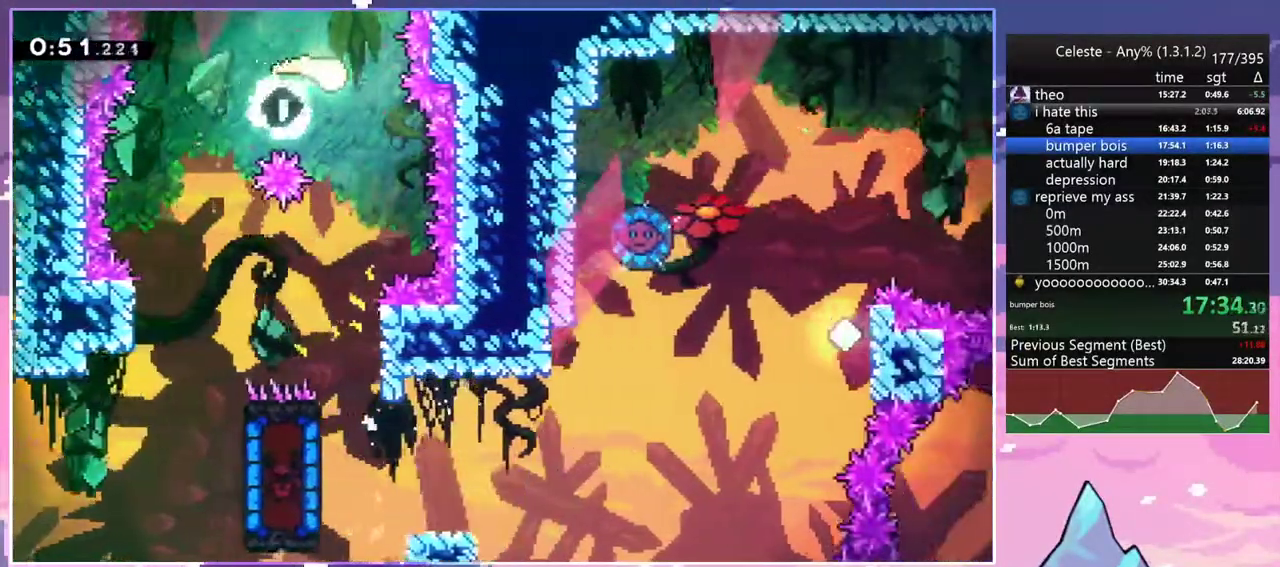
{"keys": ["down"], "events": [[100, "left", "down"], [483, "left", "up"]]}
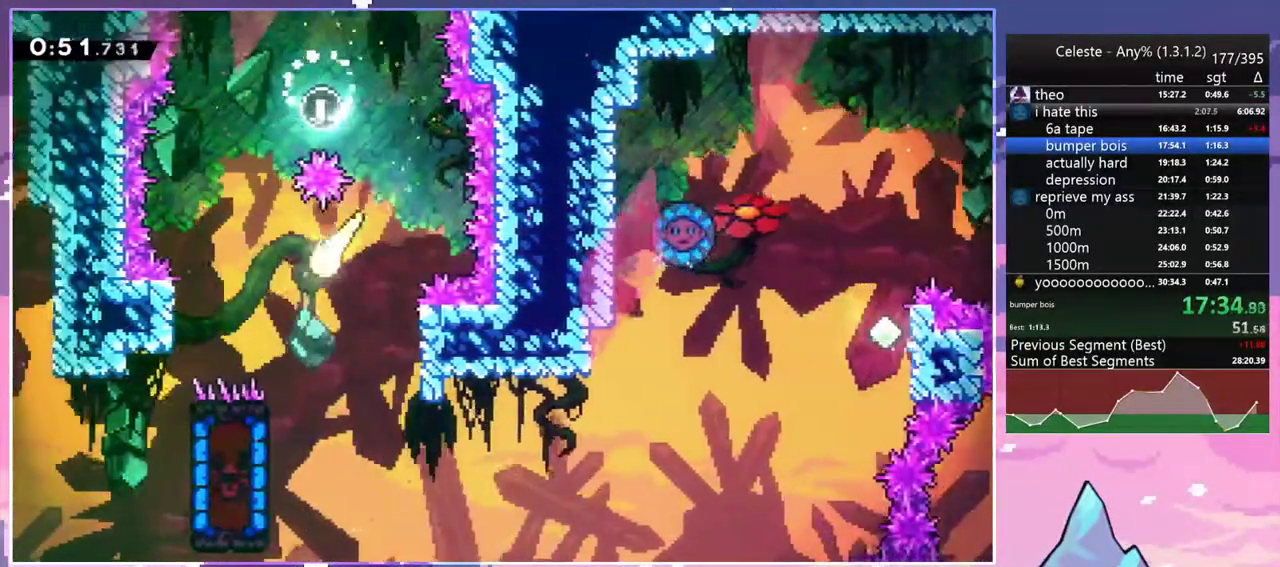
{"keys": [], "events": [[167, "left", "down"], [267, "dash", "down"], [350, "dash", "up"], [400, "left", "up"], [450, "down", "up"]]}
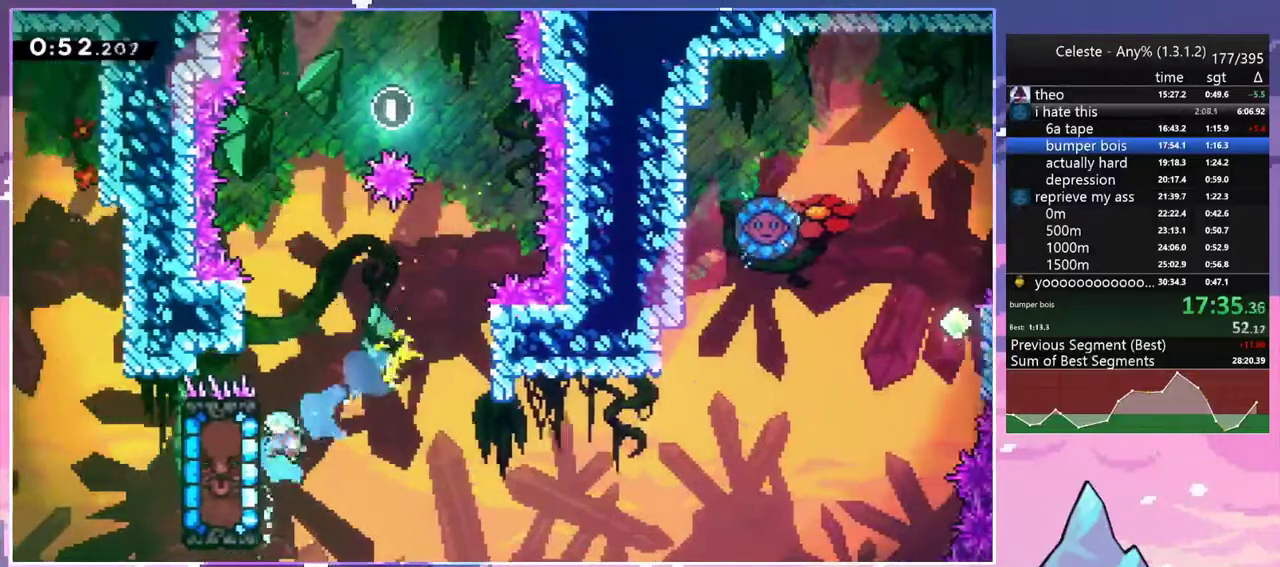
{"keys": ["grab", "left"], "events": [[367, "grab", "down"], [367, "left", "down"]]}
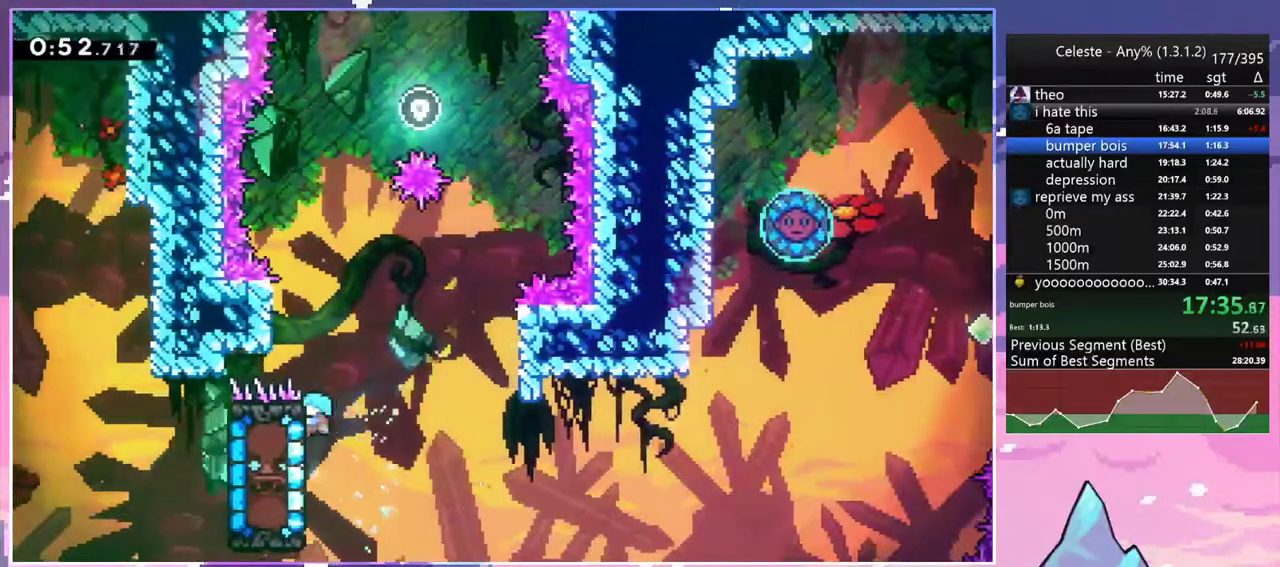
{"keys": ["grab", "up"], "events": [[50, "up", "down"], [100, "left", "up"]]}
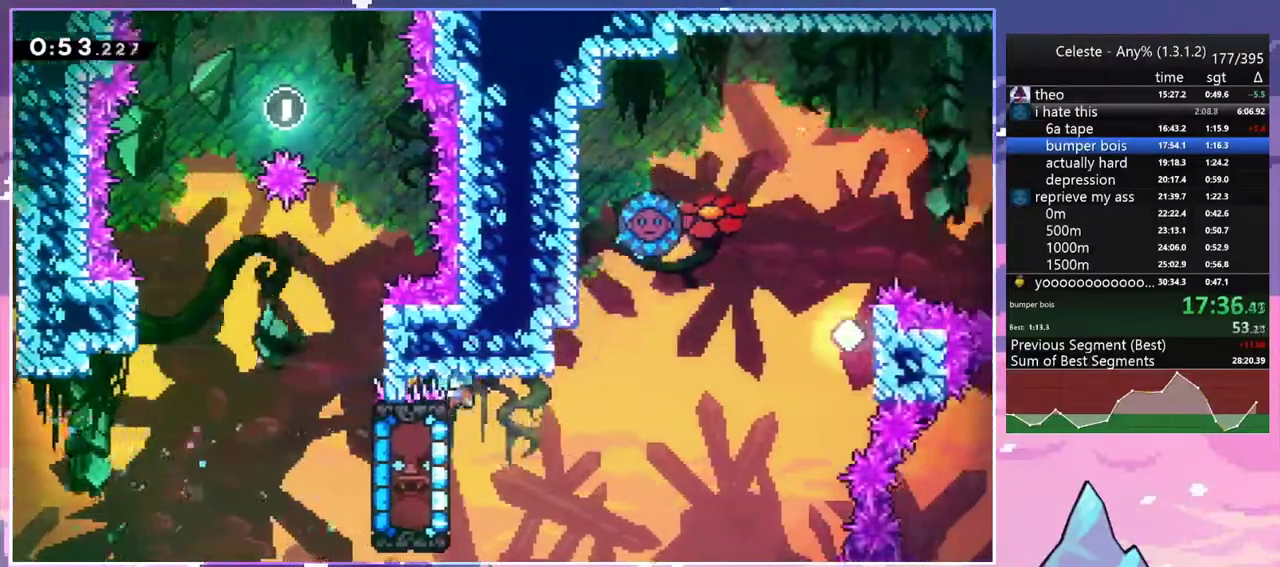
{"keys": ["right"], "events": [[117, "right", "down"], [217, "jump2", "down"], [267, "up", "up"], [300, "grab", "up"], [500, "jump2", "up"]]}
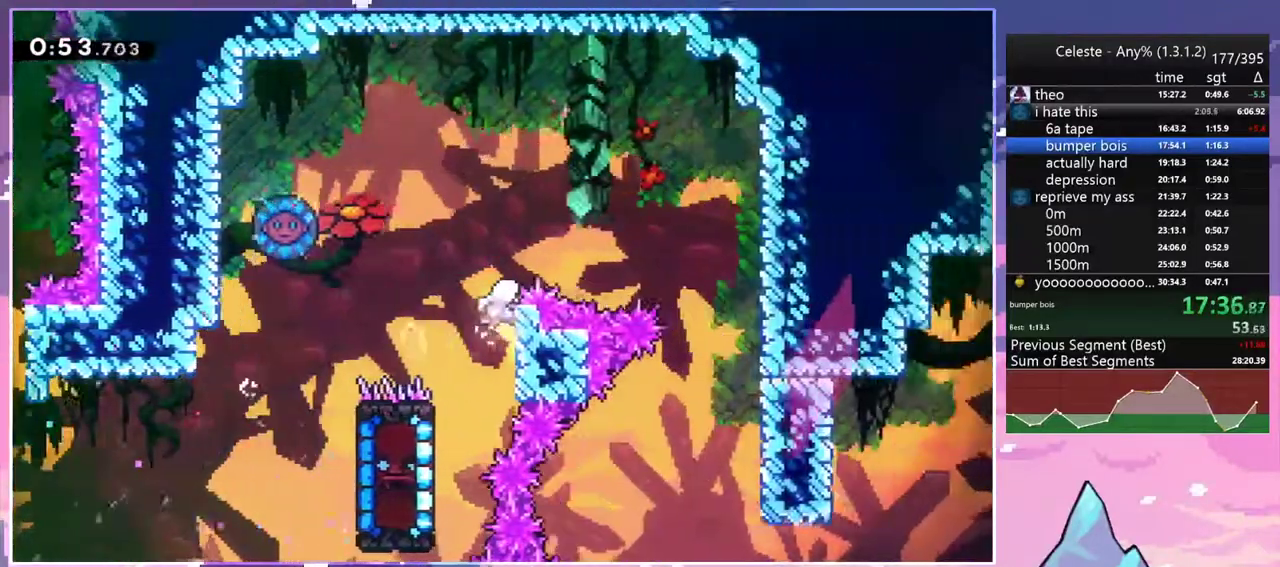
{"keys": ["left"], "events": [[33, "jump2", "down"], [183, "left", "down"], [183, "right", "up"], [317, "dash", "down"], [367, "jump2", "up"], [467, "dash", "up"]]}
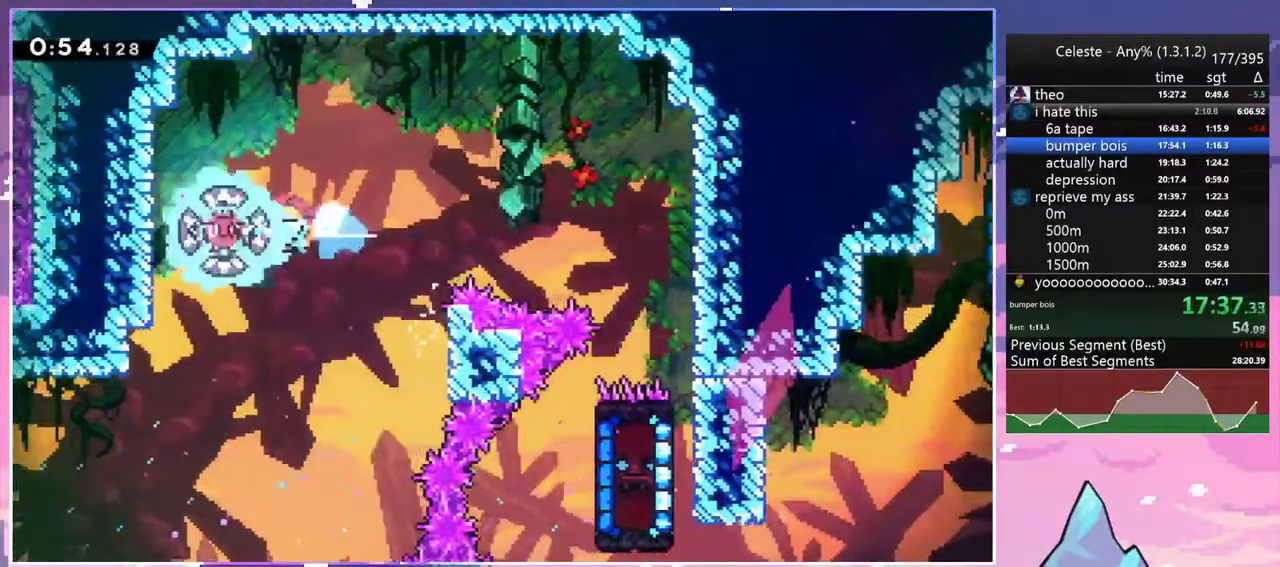
{"keys": ["down", "right"], "events": [[17, "left", "up"], [17, "right", "down"], [283, "down", "down"]]}
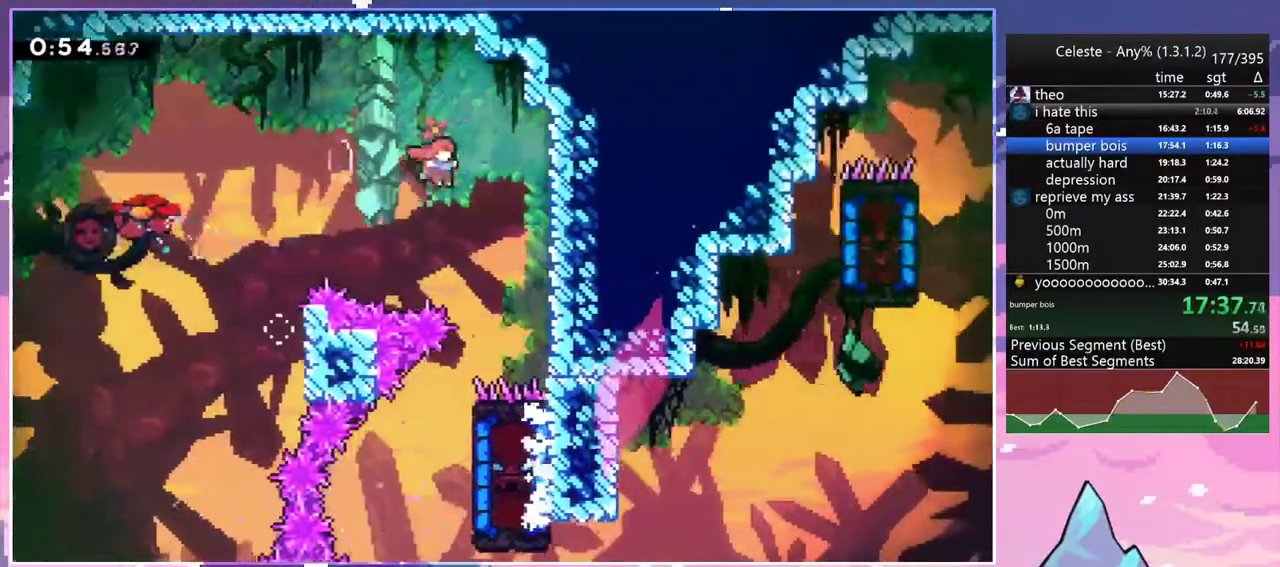
{"keys": ["dash", "down", "left"], "events": [[217, "down", "up"], [400, "down", "down"], [400, "right", "up"], [450, "left", "down"], [500, "dash", "down"]]}
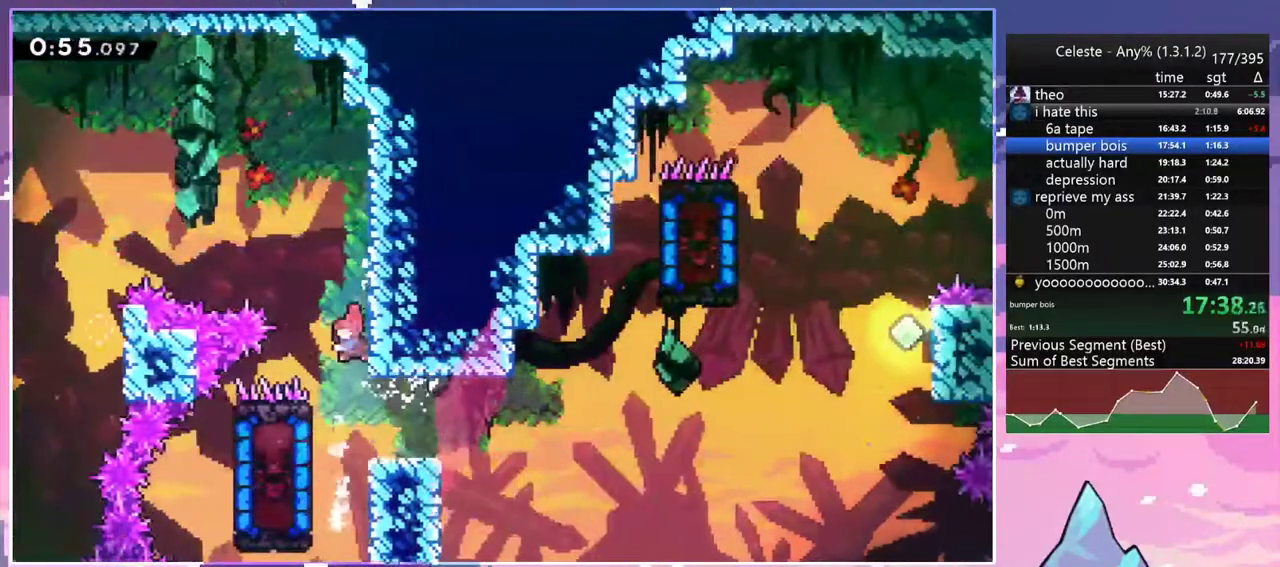
{"keys": [], "events": [[133, "dash", "up"], [183, "down", "up"], [183, "left", "up"]]}
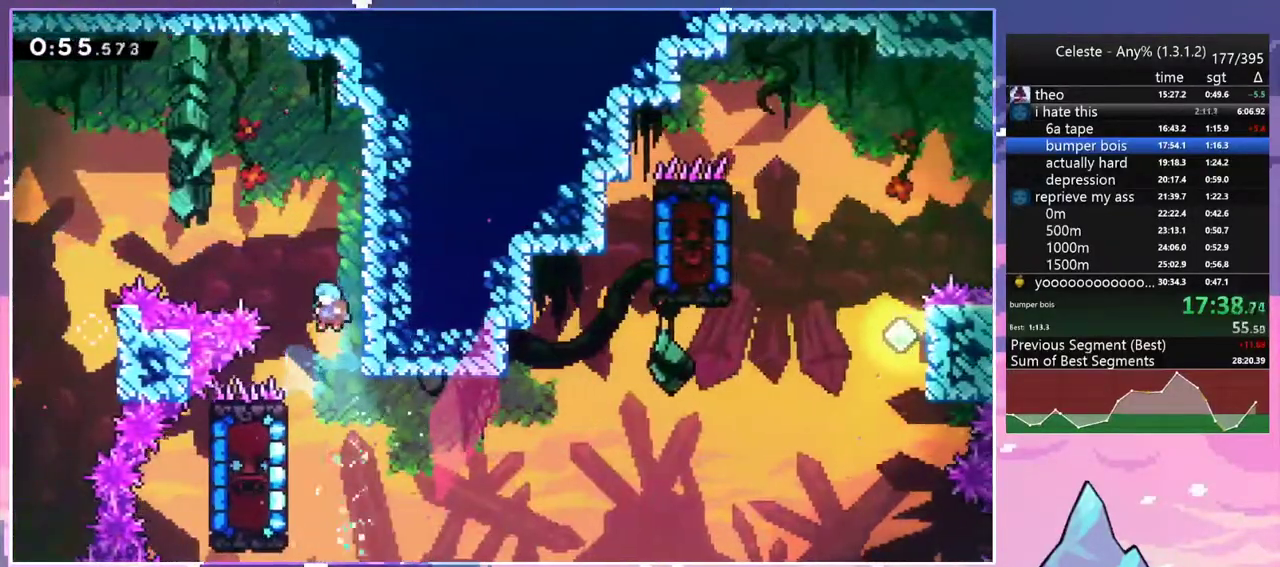
{"keys": ["grab", "up"], "events": [[250, "grab", "down"], [283, "left", "down"], [433, "left", "up"], [433, "up", "down"]]}
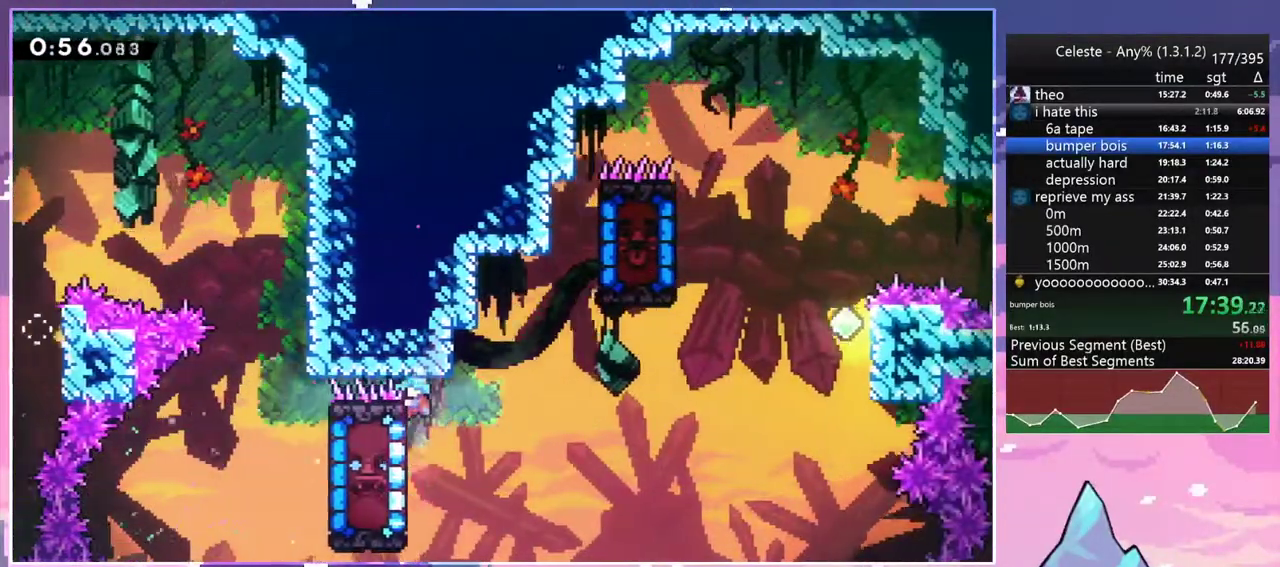
{"keys": ["jump2", "right"], "events": [[33, "up", "up"], [67, "right", "down"], [300, "jump2", "down"], [400, "grab", "up"]]}
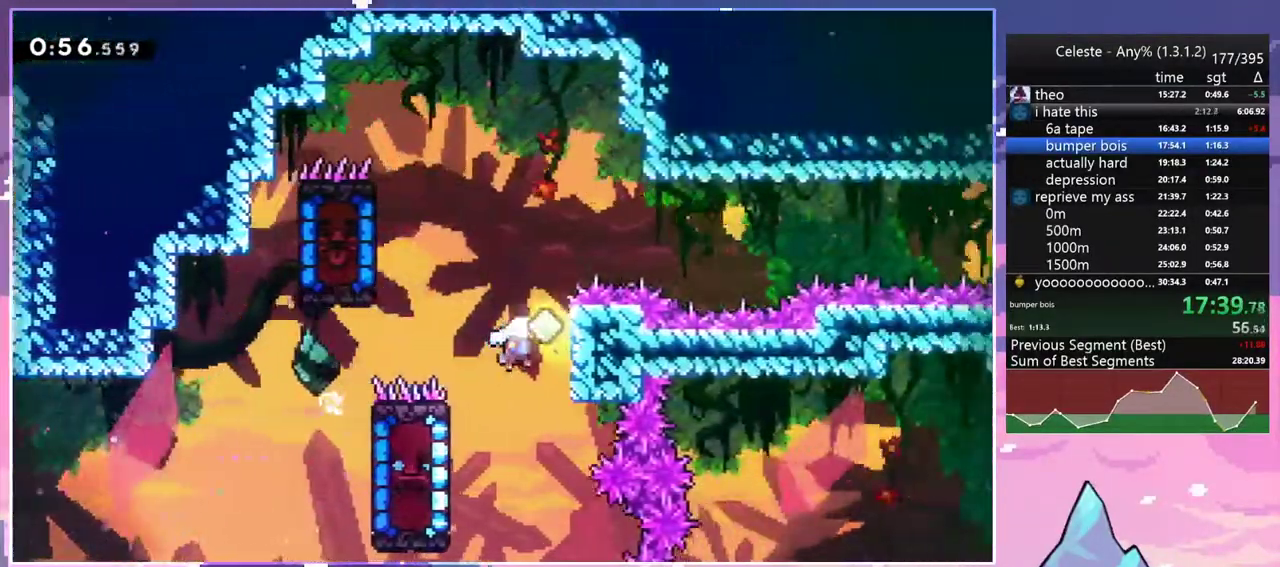
{"keys": ["dash", "left"], "events": [[33, "jump2", "up"], [83, "jump2", "down"], [83, "left", "down"], [133, "right", "up"], [367, "dash", "down"], [417, "jump2", "up"]]}
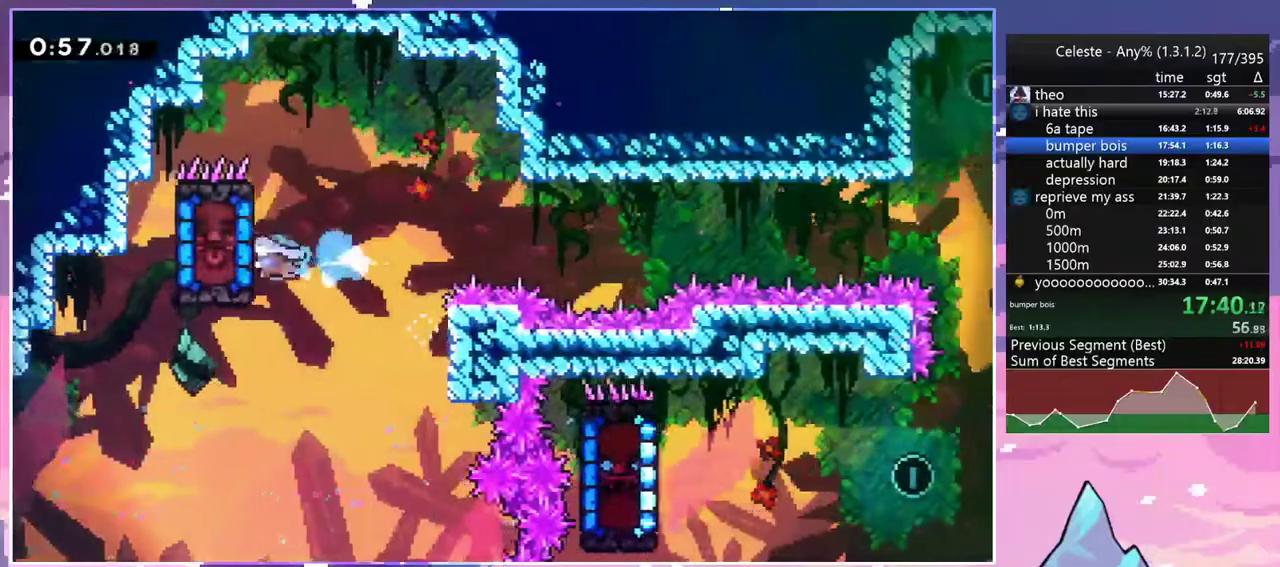
{"keys": ["down", "grab", "left"], "events": [[17, "grab", "down"], [100, "dash", "up"], [483, "down", "down"]]}
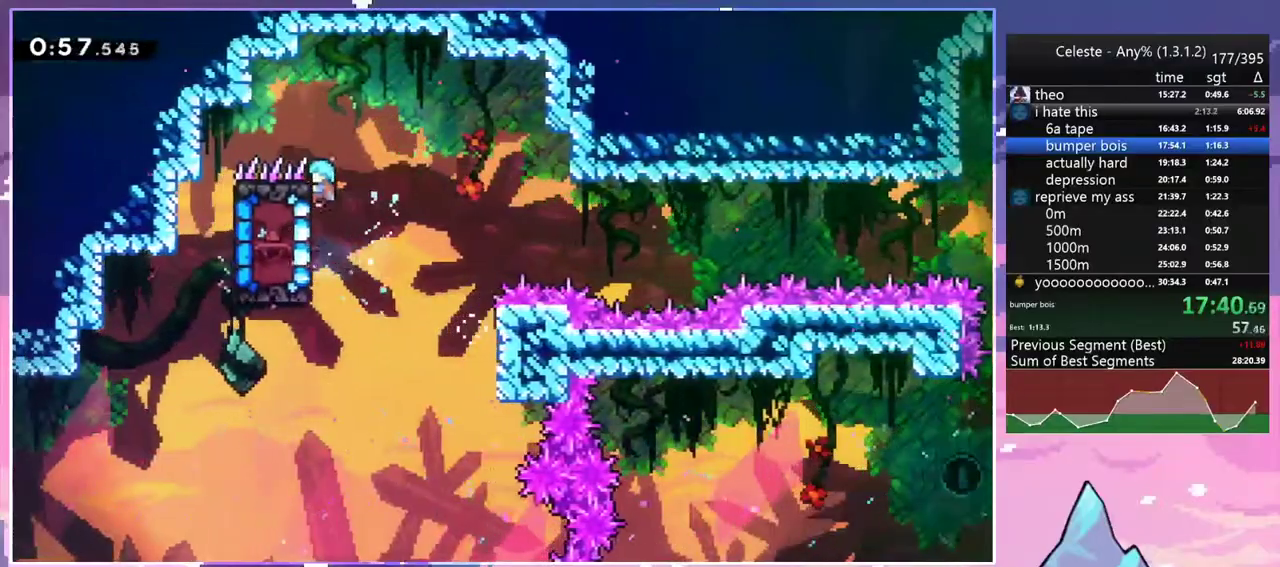
{"keys": ["grab", "right"], "events": [[33, "down", "up"], [33, "left", "up"], [267, "right", "down"]]}
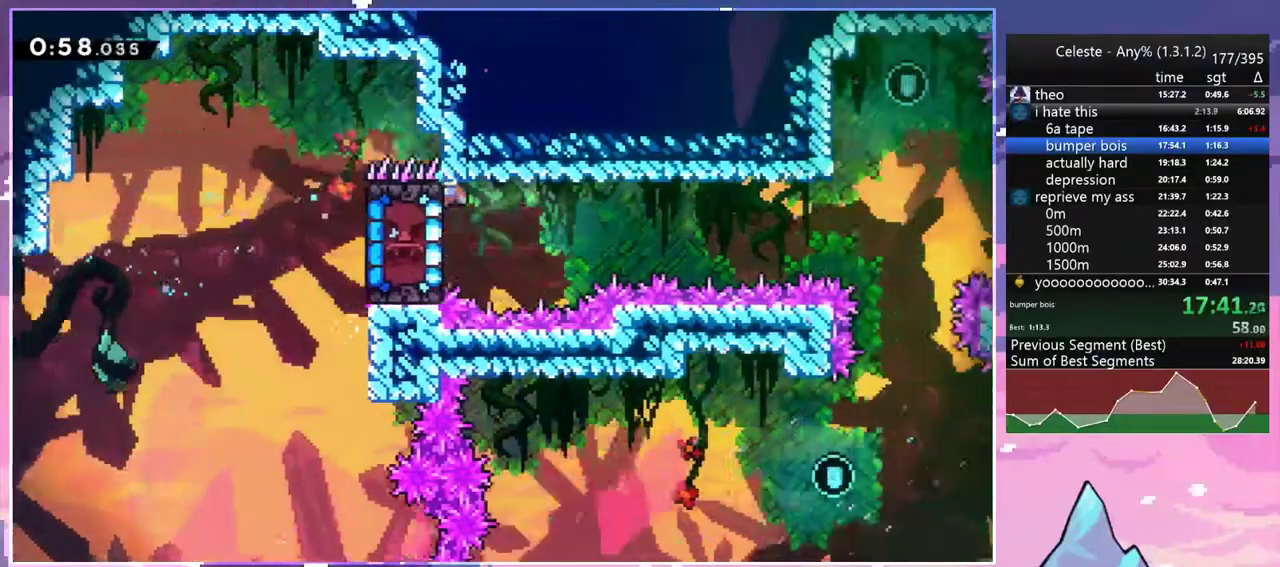
{"keys": ["down", "grab", "right"], "events": [[467, "down", "down"]]}
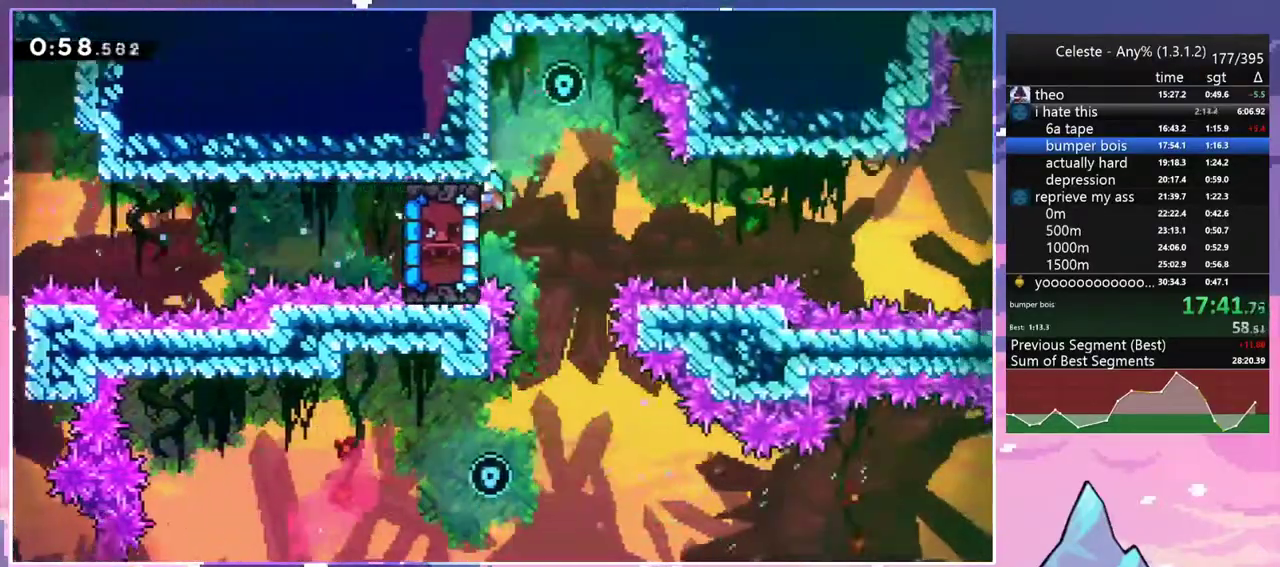
{"keys": ["grab", "right"], "events": [[17, "down", "up"]]}
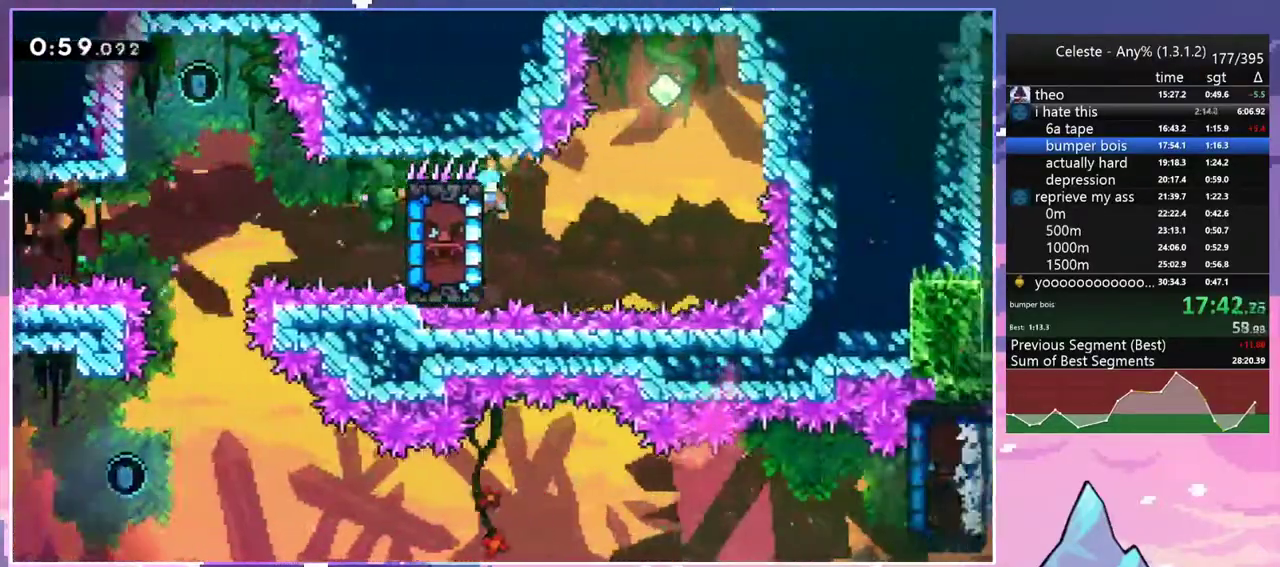
{"keys": ["left"], "events": [[117, "jump2", "down"], [217, "grab", "up"], [267, "jump2", "up"], [300, "left", "down"], [300, "right", "up"], [350, "jump2", "down"], [450, "jump2", "up"]]}
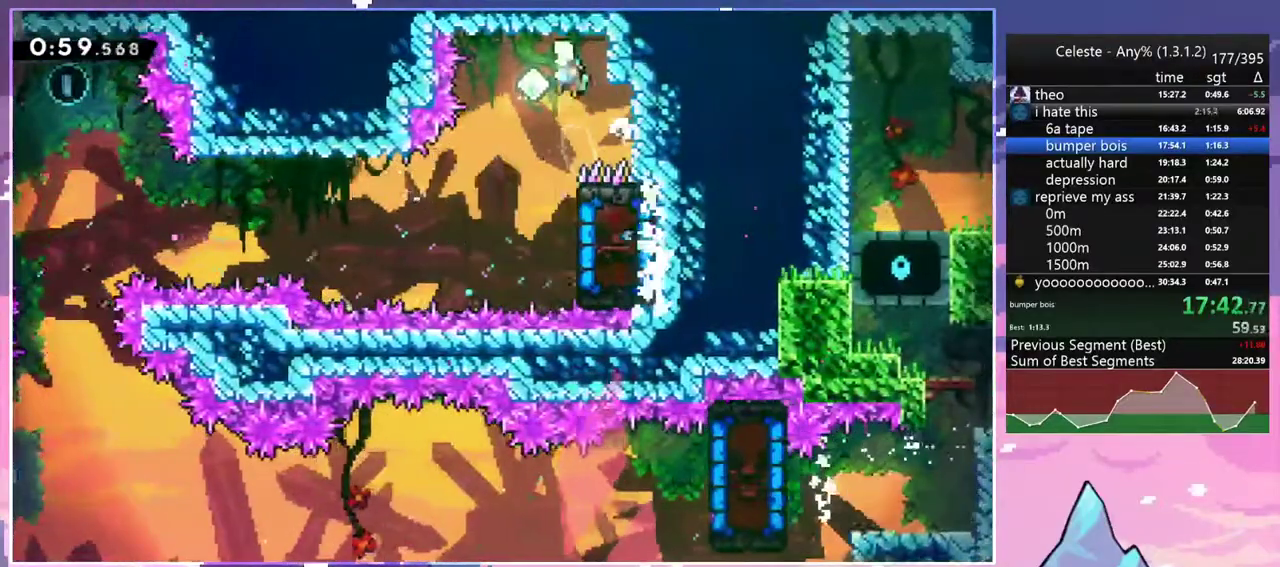
{"keys": ["grab", "right", "up"], "events": [[133, "left", "up"], [283, "right", "down"], [317, "grab", "down"], [467, "up", "down"]]}
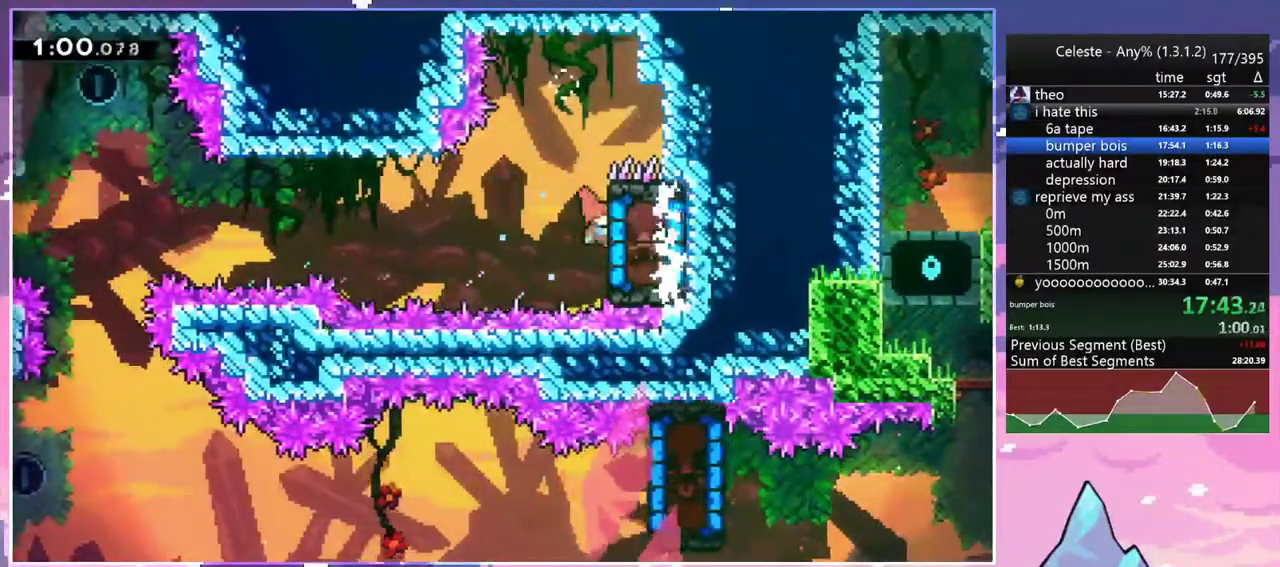
{"keys": ["grab", "left"], "events": [[333, "left", "down"], [333, "right", "up"], [383, "up", "up"]]}
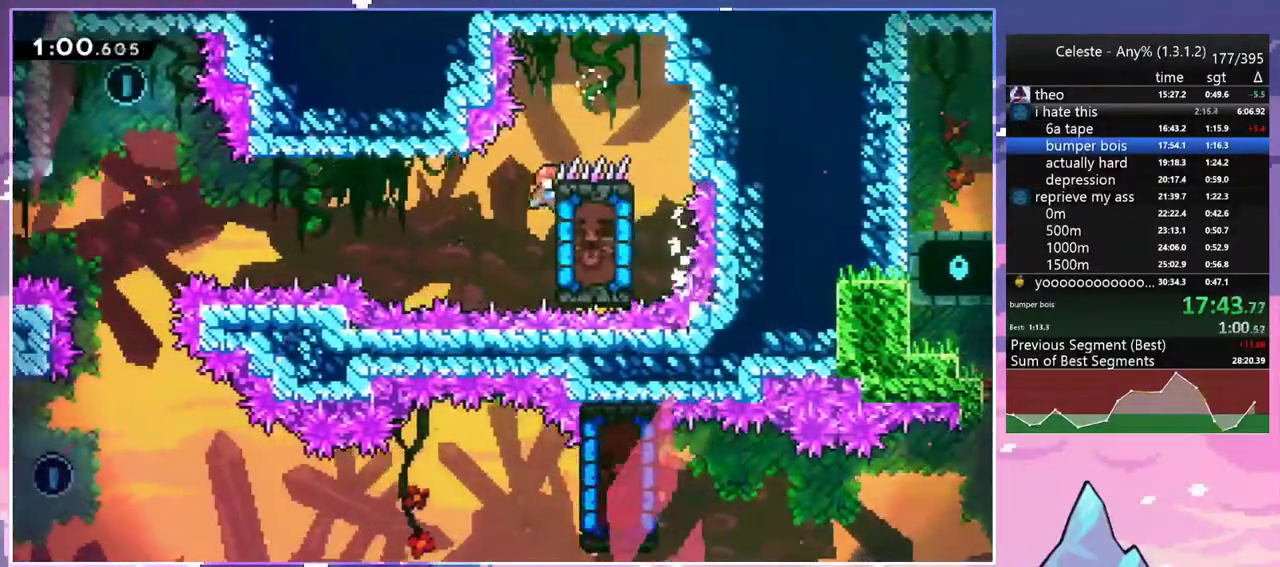
{"keys": ["grab", "left"], "events": [[450, "up", "down"], [500, "up", "up"]]}
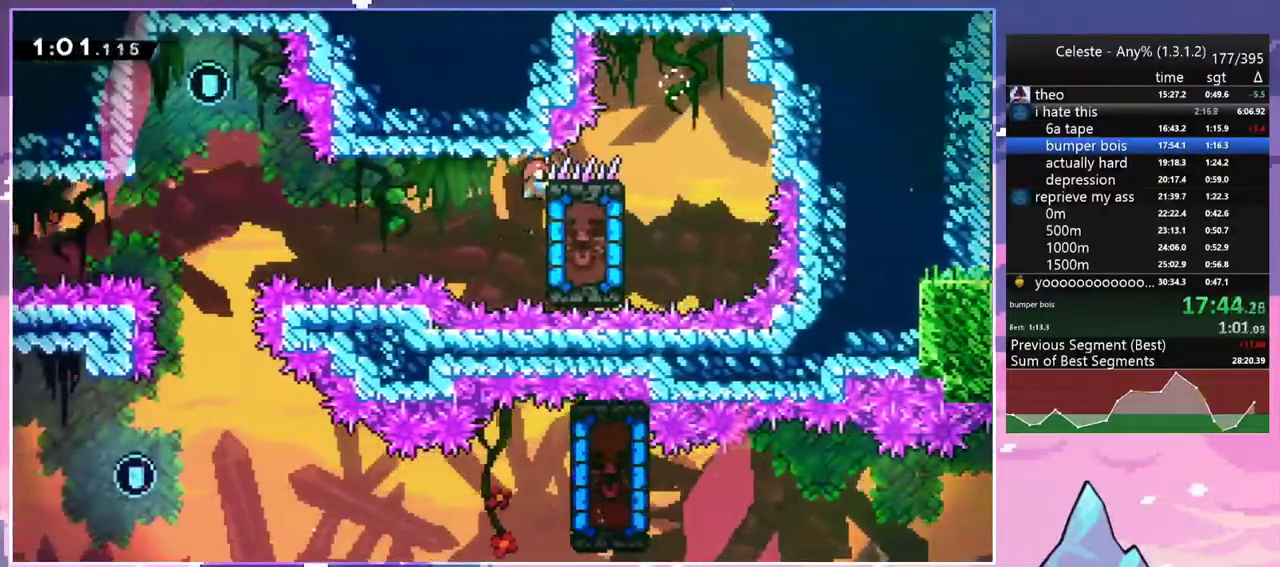
{"keys": ["grab", "left"], "events": []}
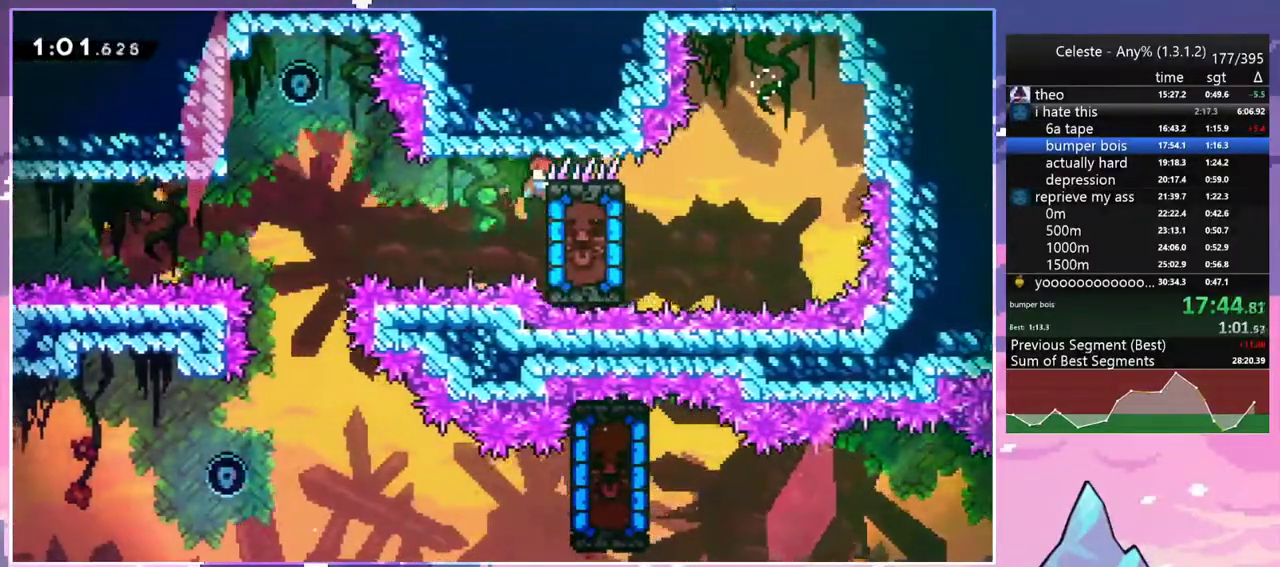
{"keys": ["grab", "left"], "events": []}
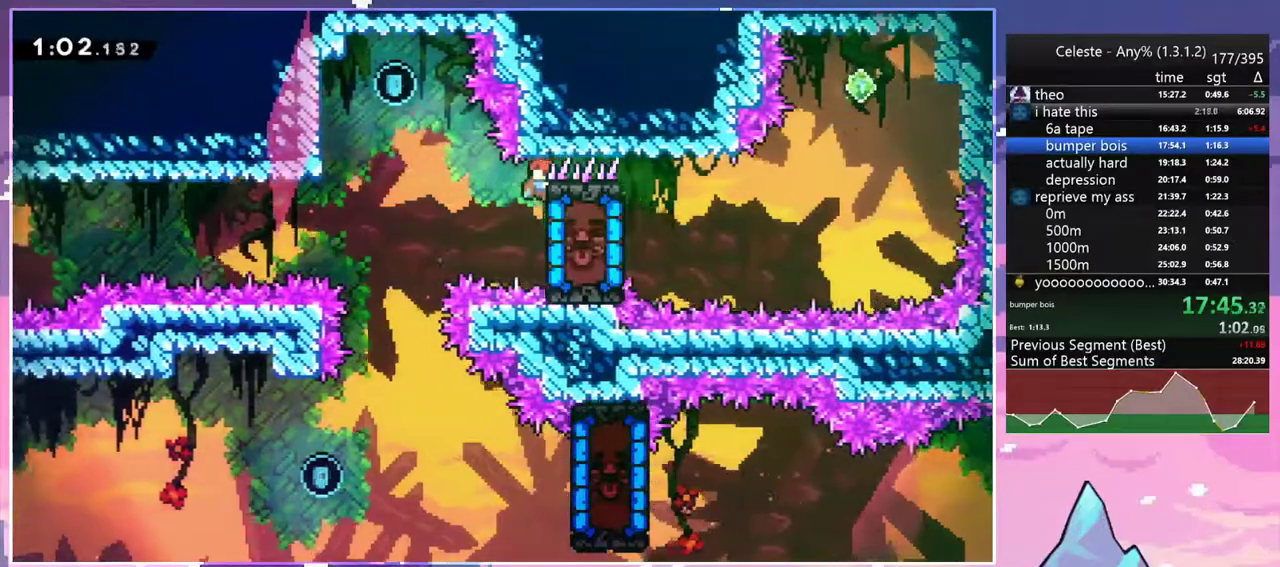
{"keys": ["grab", "jump2", "left", "up"], "events": [[267, "up", "down"], [300, "jump2", "down"]]}
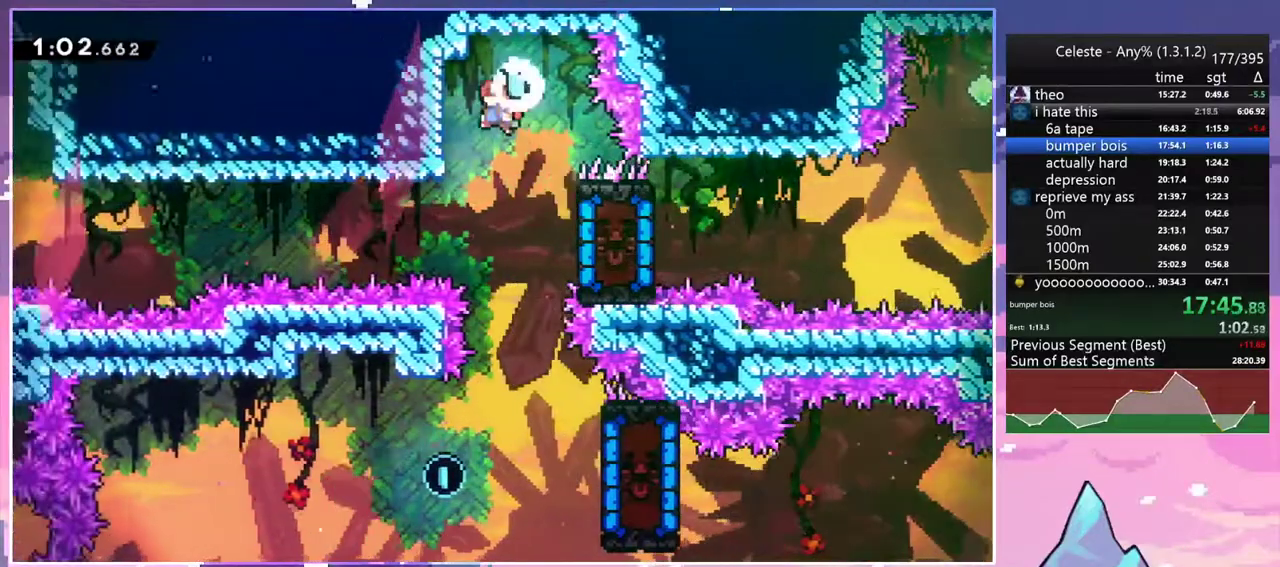
{"keys": ["grab", "right"], "events": [[133, "jump2", "up"], [133, "up", "up"], [183, "left", "up"], [467, "right", "down"]]}
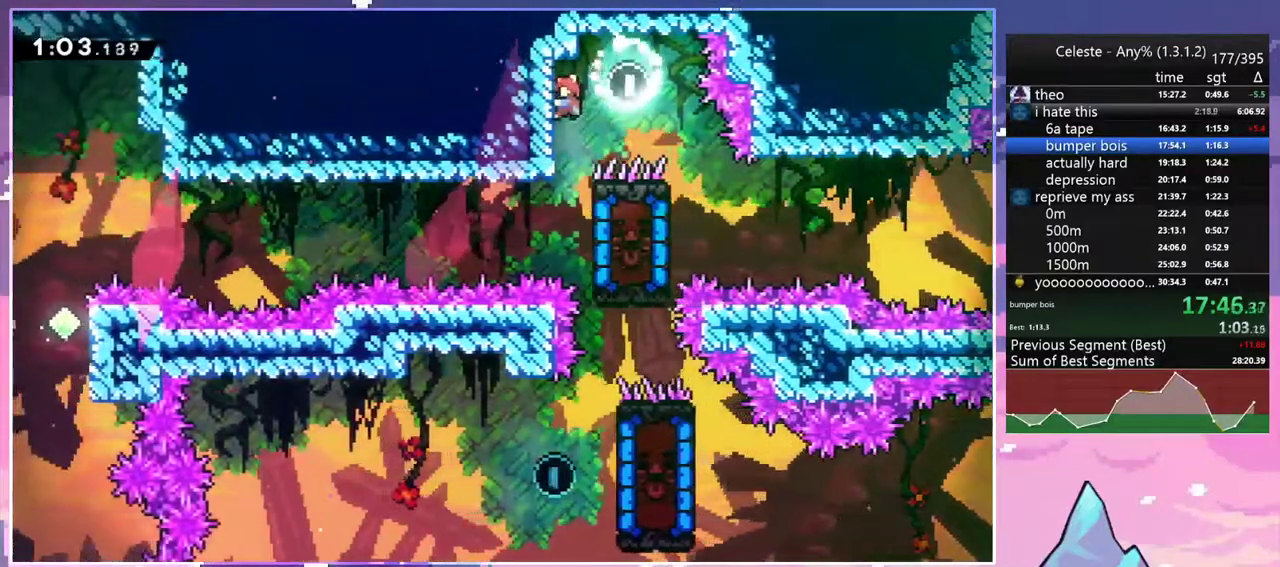
{"keys": ["down", "left"], "events": [[50, "down", "down"], [50, "jump2", "down"], [100, "grab", "up"], [150, "jump2", "up"], [200, "right", "up"], [433, "left", "down"]]}